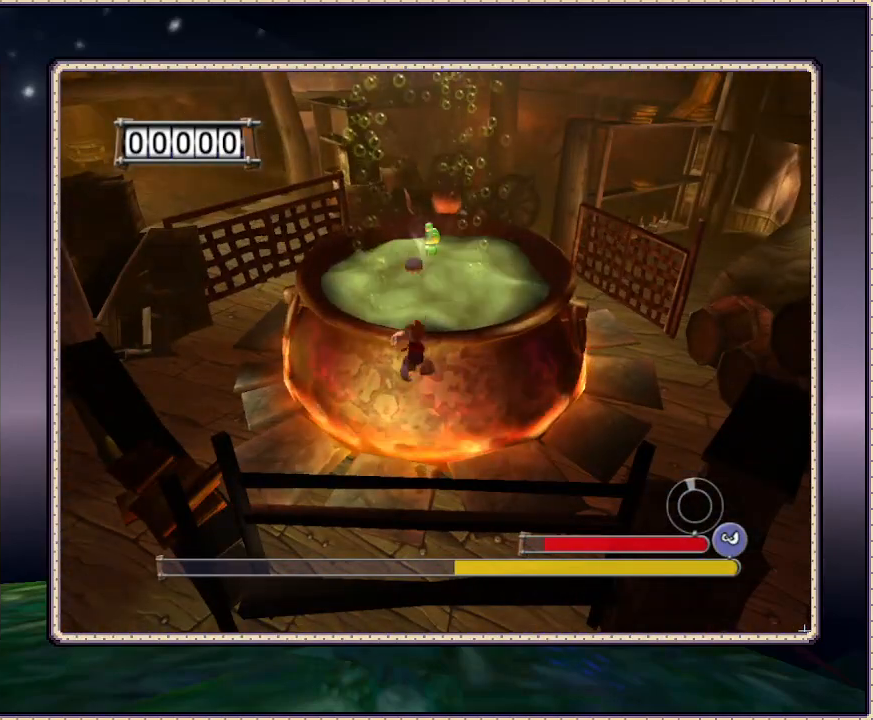
Gameplay with a controller (PlayStation layout); each line is a JSON object with the inputs held at the frame after it (dt_ms = milliseconds from this image to that frame). "events" lists button and stick changes between this image and that frame as [ms after this image, input, new state], when the widget could be followed in between. Not read: HOME L3 R3.
{"dt_ms": 500, "buttons": [], "events": []}
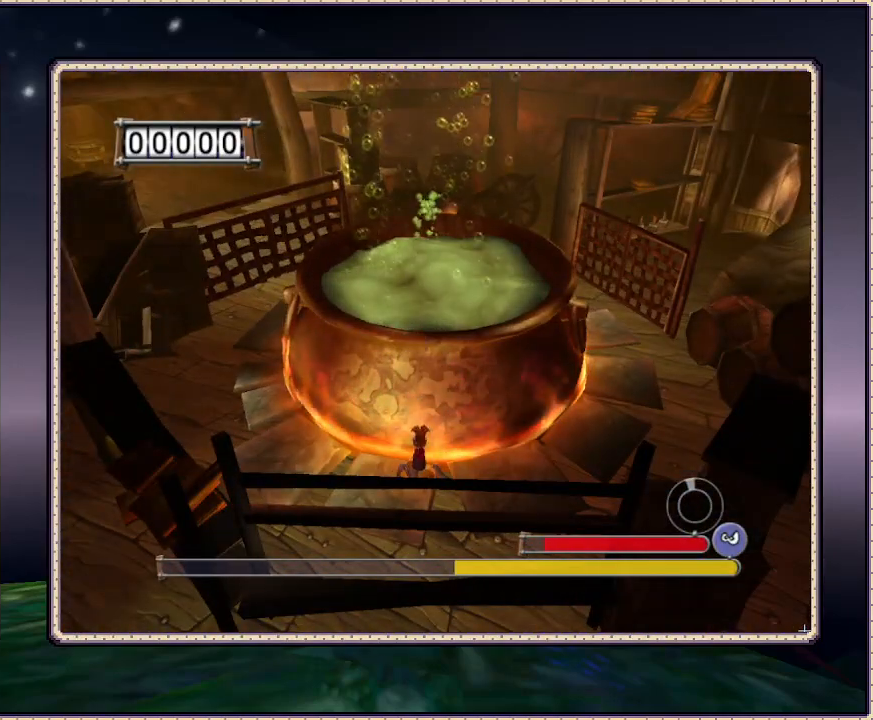
{"dt_ms": 500, "buttons": [], "events": []}
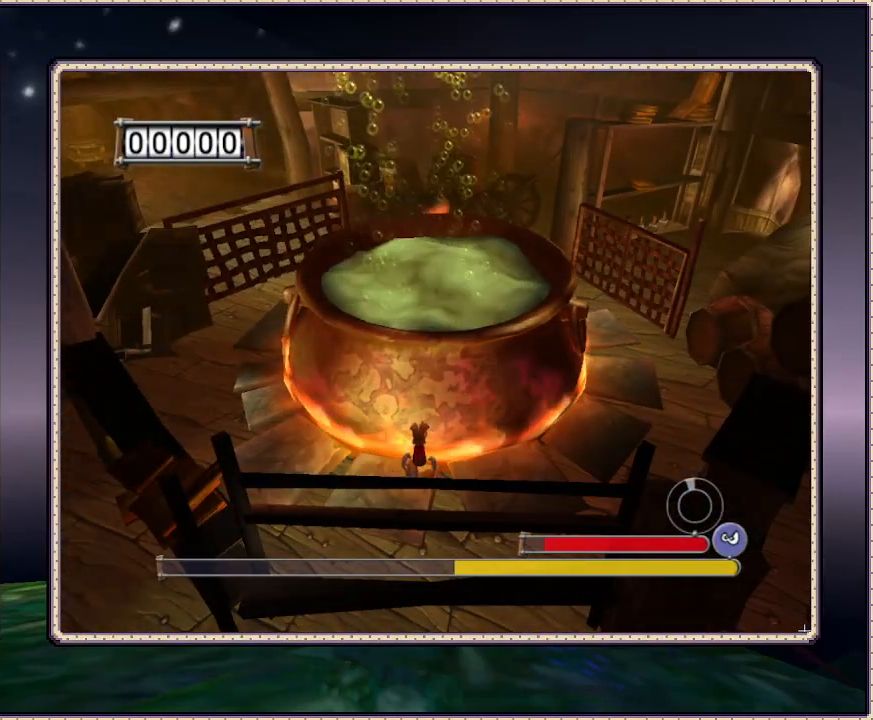
{"dt_ms": 500, "buttons": [], "events": []}
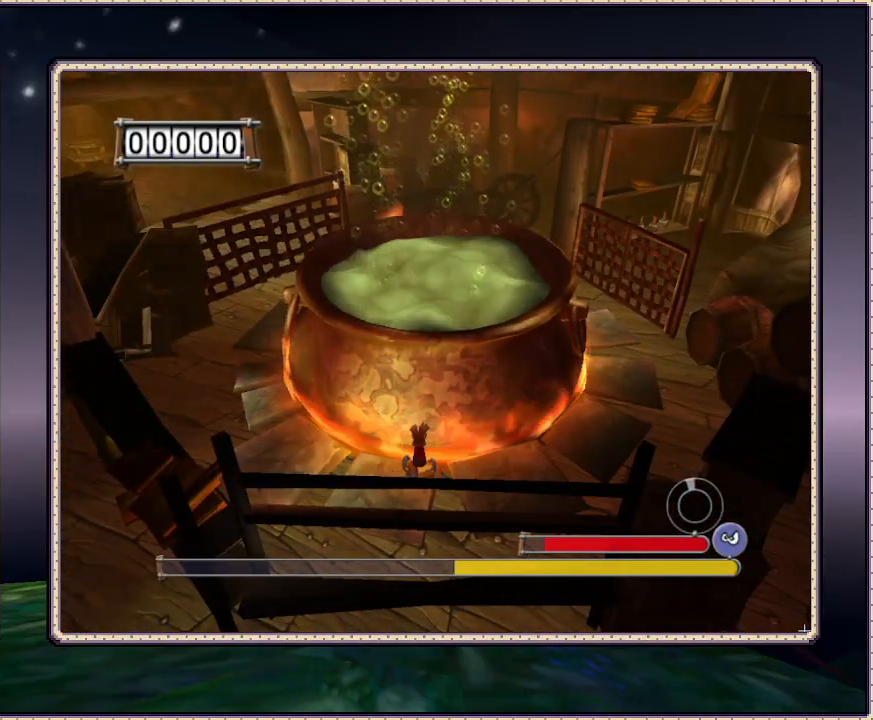
{"dt_ms": 500, "buttons": [], "events": []}
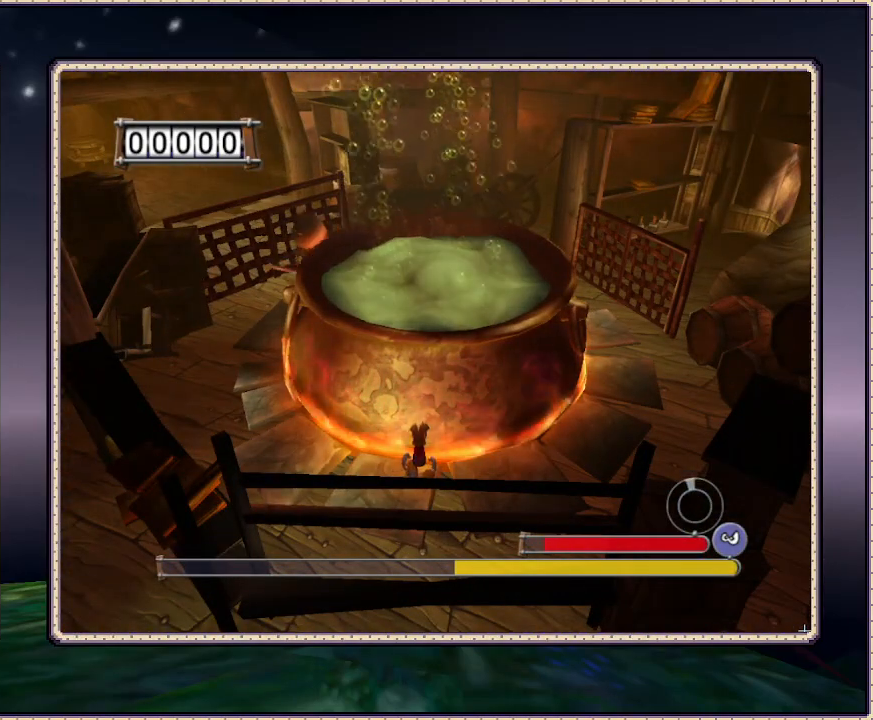
{"dt_ms": 500, "buttons": ["CIRCLE"], "events": [[433, "CIRCLE", "down"]]}
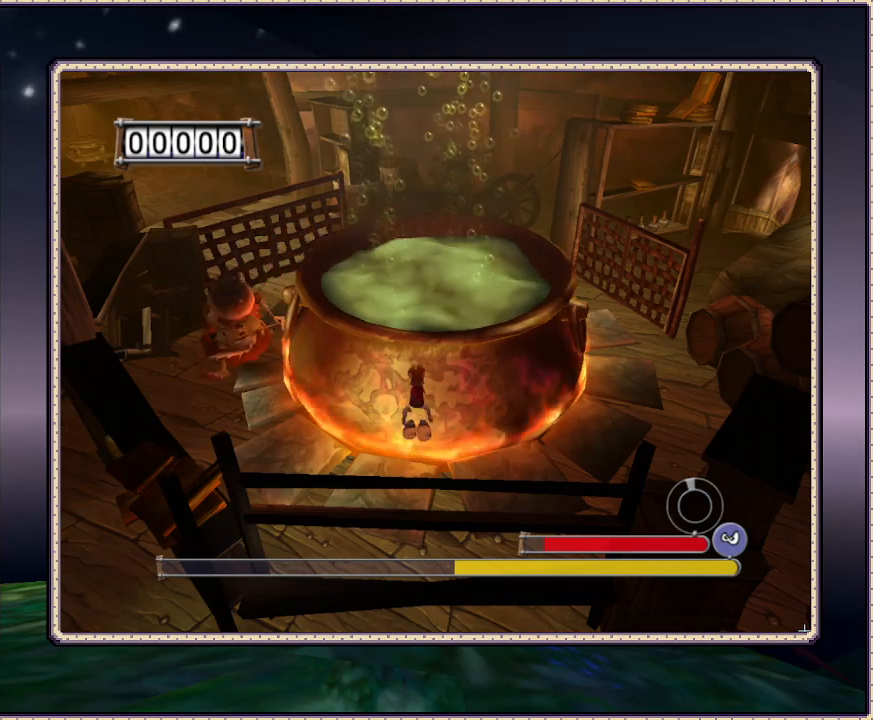
{"dt_ms": 500, "buttons": ["CIRCLE", "DPAD_LEFT"], "events": [[133, "DPAD_LEFT", "down"]]}
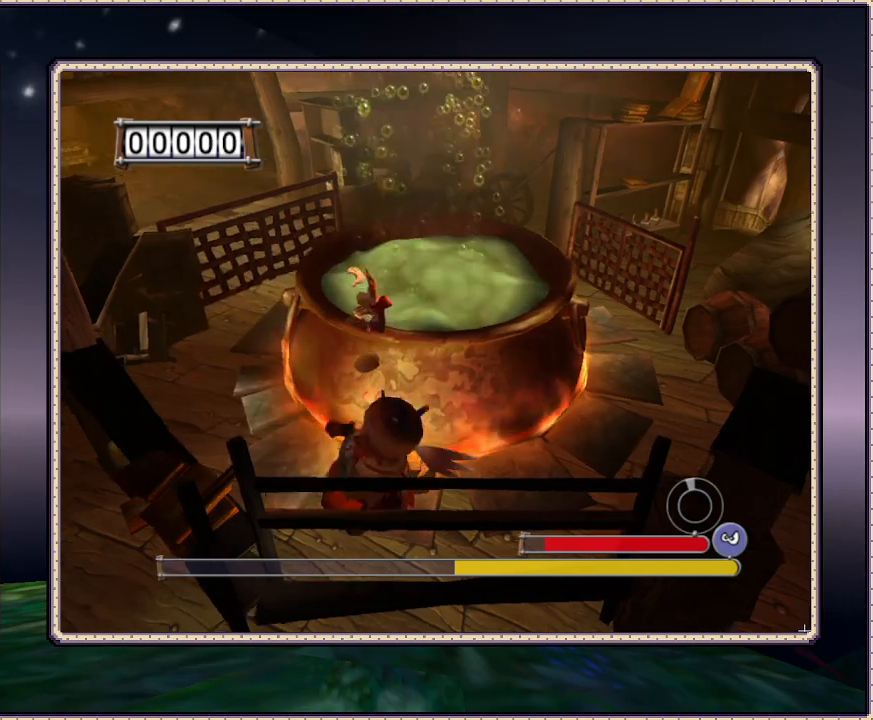
{"dt_ms": 500, "buttons": [], "events": [[33, "DPAD_LEFT", "up"], [133, "CIRCLE", "up"]]}
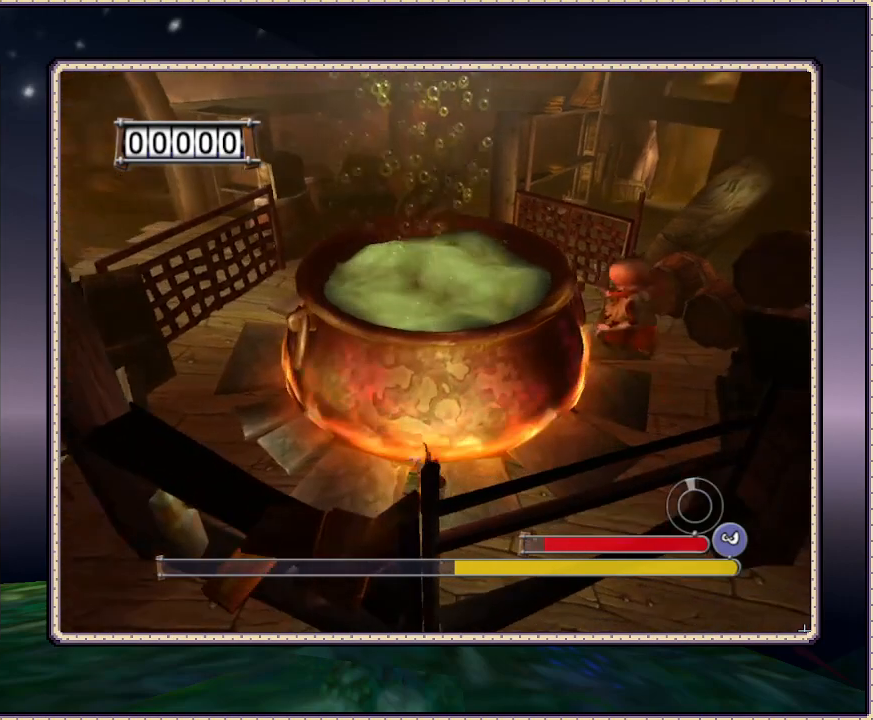
{"dt_ms": 500, "buttons": [], "events": []}
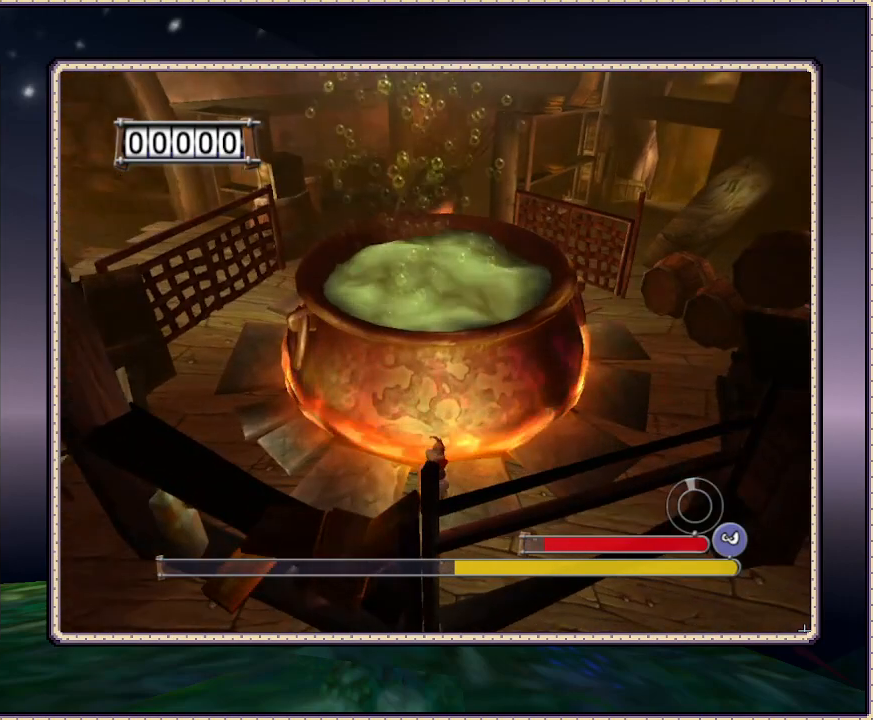
{"dt_ms": 500, "buttons": ["CIRCLE", "DPAD_LEFT"], "events": [[367, "CIRCLE", "down"], [433, "DPAD_LEFT", "down"]]}
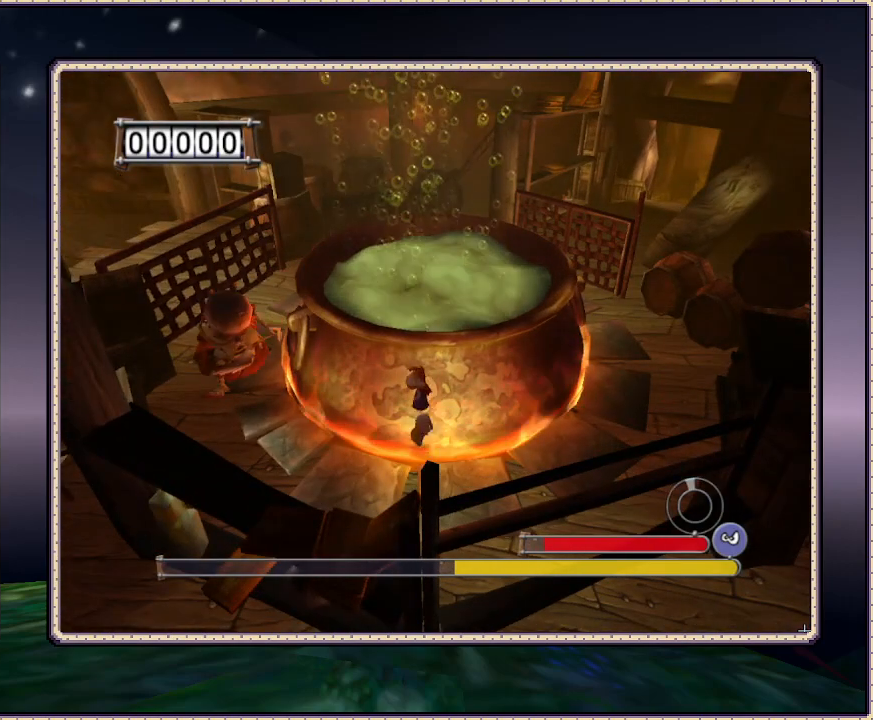
{"dt_ms": 500, "buttons": ["DPAD_UP"], "events": [[400, "CIRCLE", "up"], [400, "DPAD_LEFT", "up"], [400, "DPAD_UP", "down"]]}
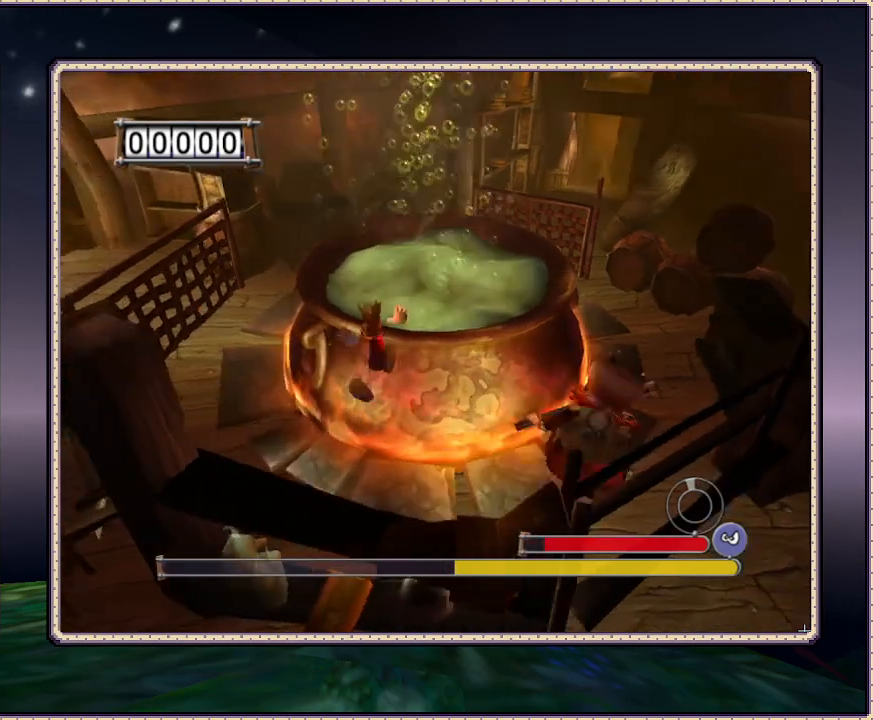
{"dt_ms": 500, "buttons": [], "events": [[200, "DPAD_UP", "up"]]}
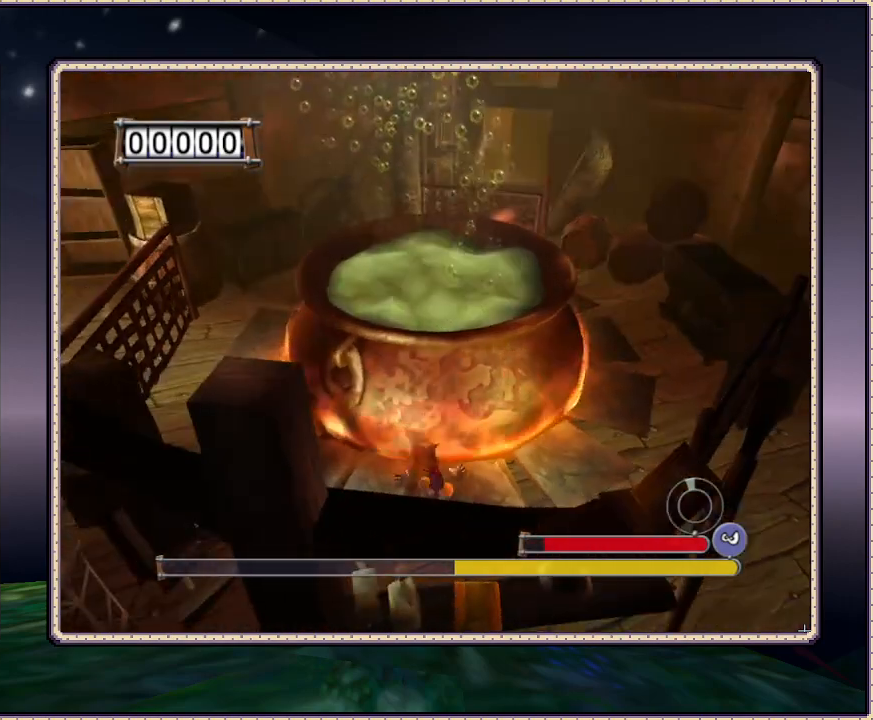
{"dt_ms": 500, "buttons": ["CIRCLE", "DPAD_LEFT"], "events": [[300, "CIRCLE", "down"], [383, "DPAD_LEFT", "down"]]}
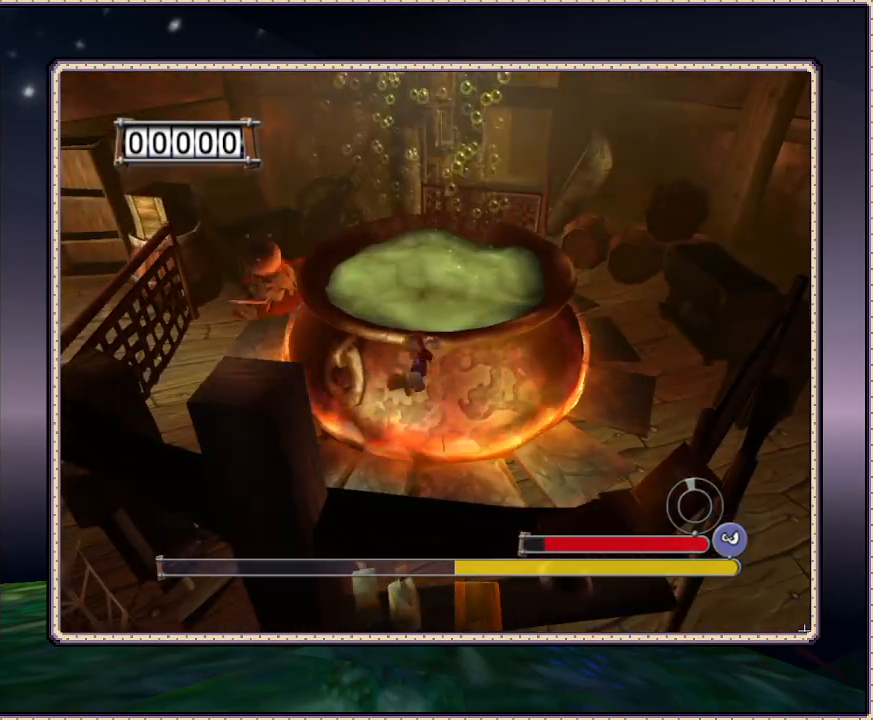
{"dt_ms": 500, "buttons": ["CIRCLE", "DPAD_LEFT"], "events": [[283, "CIRCLE", "up"], [367, "CIRCLE", "down"]]}
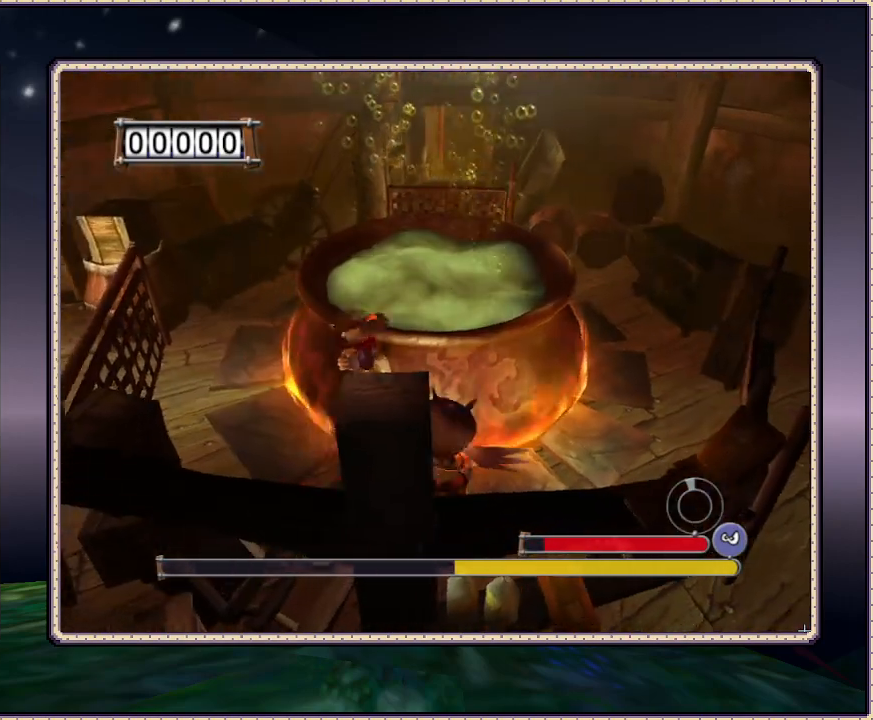
{"dt_ms": 1000, "buttons": [], "events": [[150, "CIRCLE", "up"], [217, "DPAD_LEFT", "up"], [317, "DPAD_UP", "down"], [450, "DPAD_UP", "up"]]}
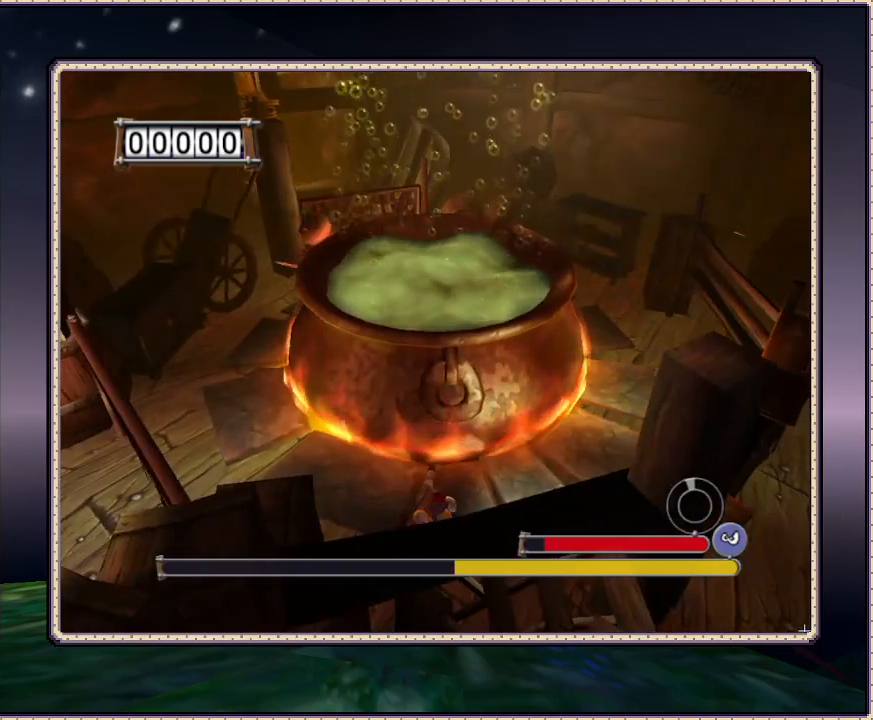
{"dt_ms": 500, "buttons": ["CIRCLE", "DPAD_LEFT"], "events": [[200, "CIRCLE", "down"], [200, "DPAD_LEFT", "down"]]}
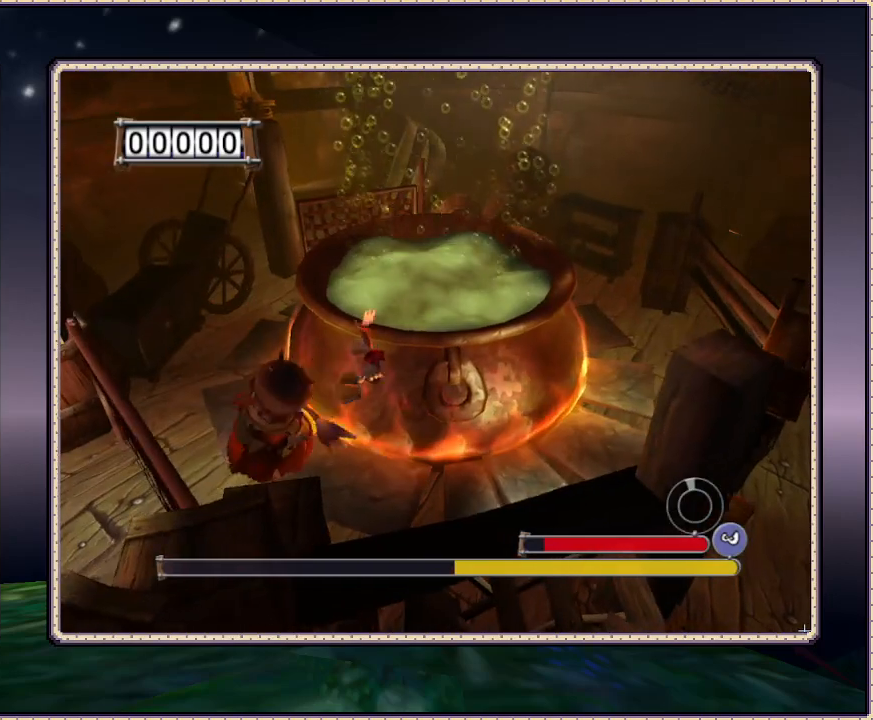
{"dt_ms": 500, "buttons": ["DPAD_UP"], "events": [[250, "DPAD_UP", "down"], [317, "CIRCLE", "up"], [317, "DPAD_LEFT", "up"]]}
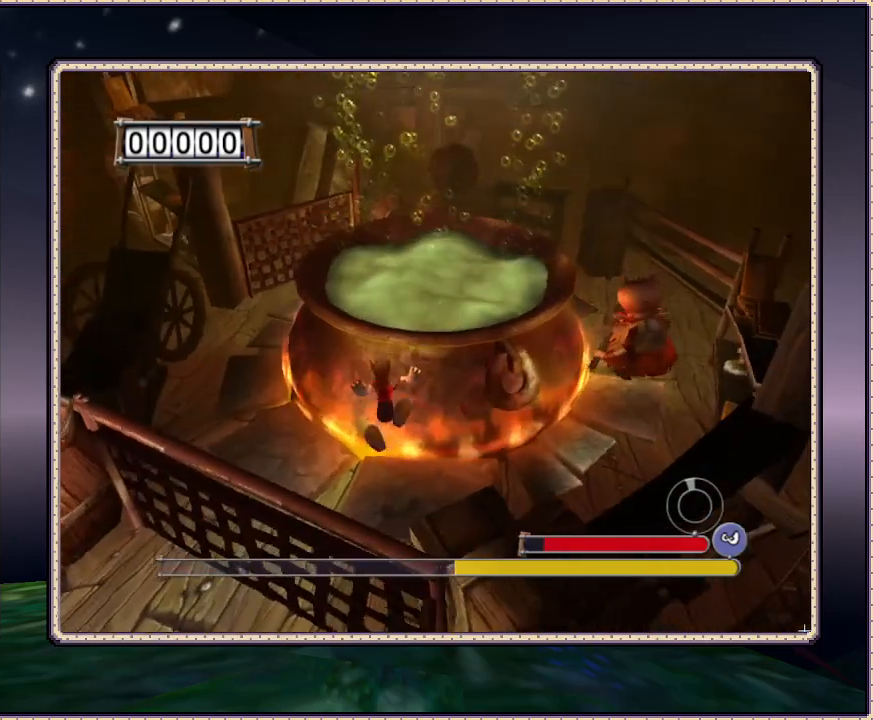
{"dt_ms": 500, "buttons": ["CIRCLE", "DPAD_UP", "DPAD_LEFT"], "events": [[217, "DPAD_UP", "up"], [367, "CIRCLE", "down"], [367, "DPAD_UP", "down"], [500, "DPAD_LEFT", "down"]]}
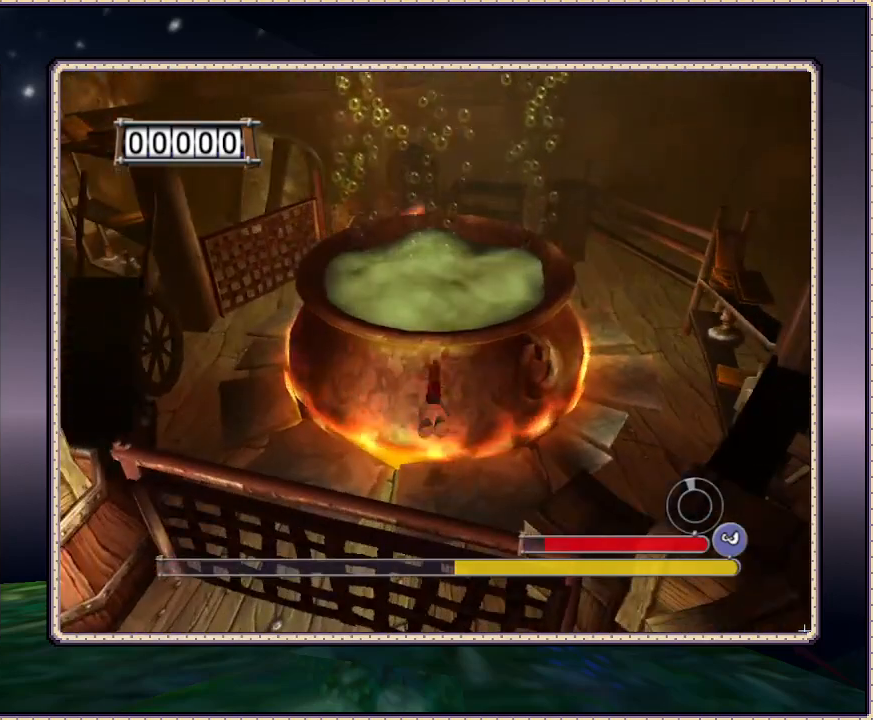
{"dt_ms": 500, "buttons": ["DPAD_RIGHT"], "events": [[167, "CIRCLE", "up"], [167, "DPAD_LEFT", "up"], [167, "SQUARE", "down"], [200, "SQUARE", "up"], [367, "DPAD_RIGHT", "down"], [367, "DPAD_UP", "up"]]}
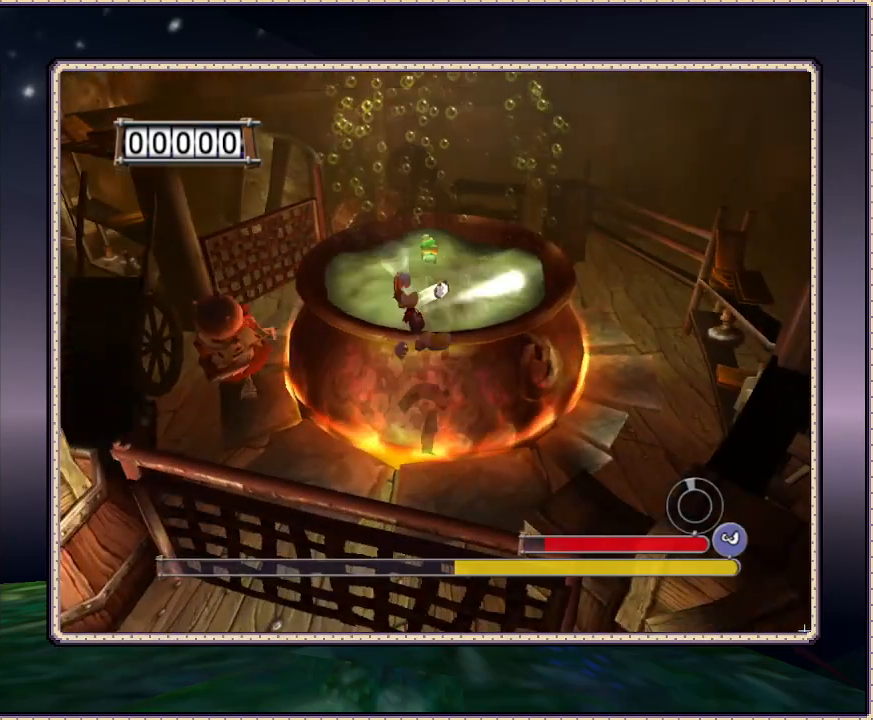
{"dt_ms": 500, "buttons": ["CIRCLE", "DPAD_UP", "DPAD_LEFT"], "events": [[50, "CIRCLE", "down"], [50, "DPAD_RIGHT", "up"], [50, "DPAD_UP", "down"], [117, "DPAD_LEFT", "down"], [367, "DPAD_UP", "up"], [483, "DPAD_UP", "down"]]}
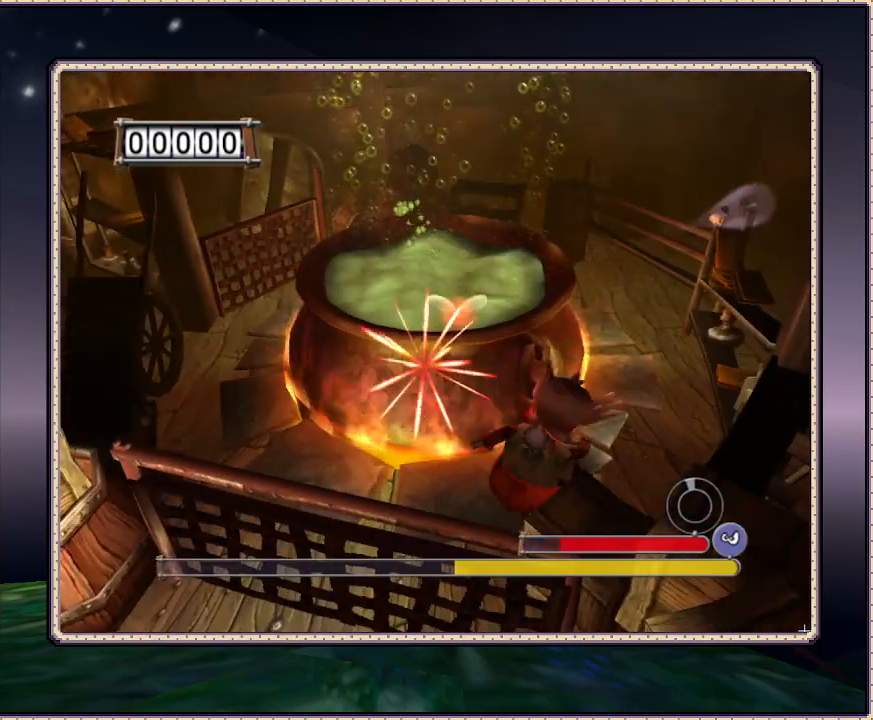
{"dt_ms": 500, "buttons": ["DPAD_UP"], "events": [[117, "DPAD_LEFT", "up"], [200, "CIRCLE", "up"], [250, "SQUARE", "down"], [350, "SQUARE", "up"], [417, "SQUARE", "down"], [467, "SQUARE", "up"]]}
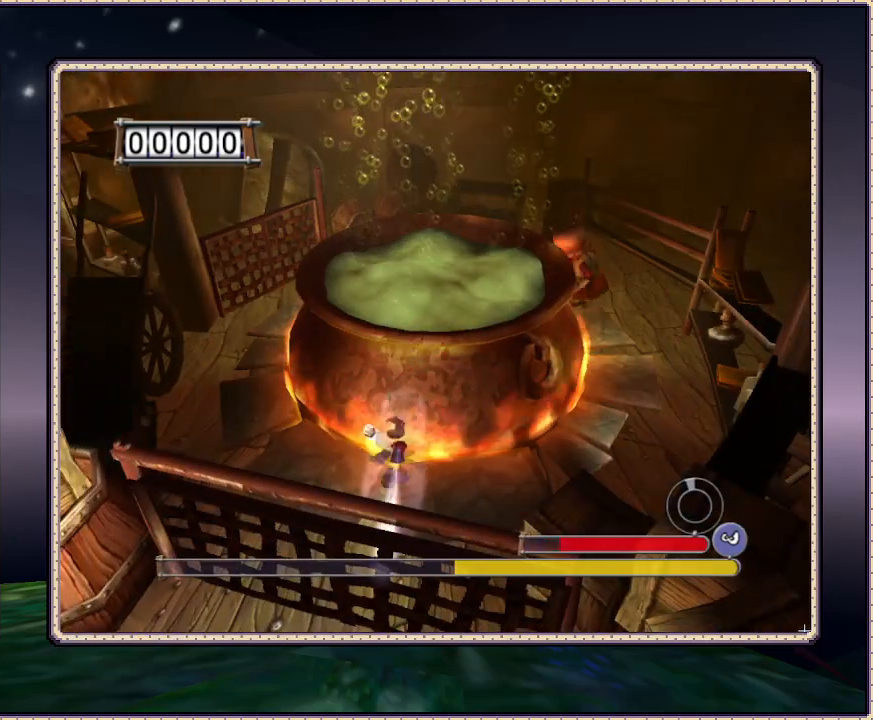
{"dt_ms": 500, "buttons": ["SQUARE", "DPAD_UP"], "events": [[133, "DPAD_UP", "up"], [250, "CIRCLE", "down"], [367, "DPAD_UP", "down"], [417, "SQUARE", "down"], [483, "CIRCLE", "up"]]}
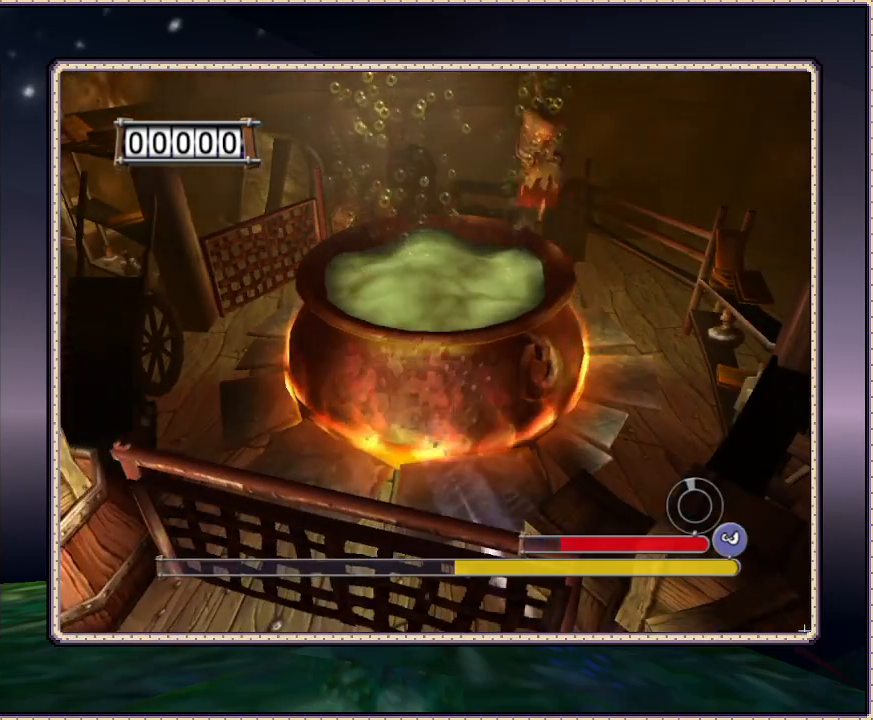
{"dt_ms": 500, "buttons": ["DPAD_RIGHT"], "events": [[117, "DPAD_RIGHT", "down"], [183, "SQUARE", "up"], [233, "SQUARE", "down"], [367, "DPAD_UP", "up"], [400, "SQUARE", "up"]]}
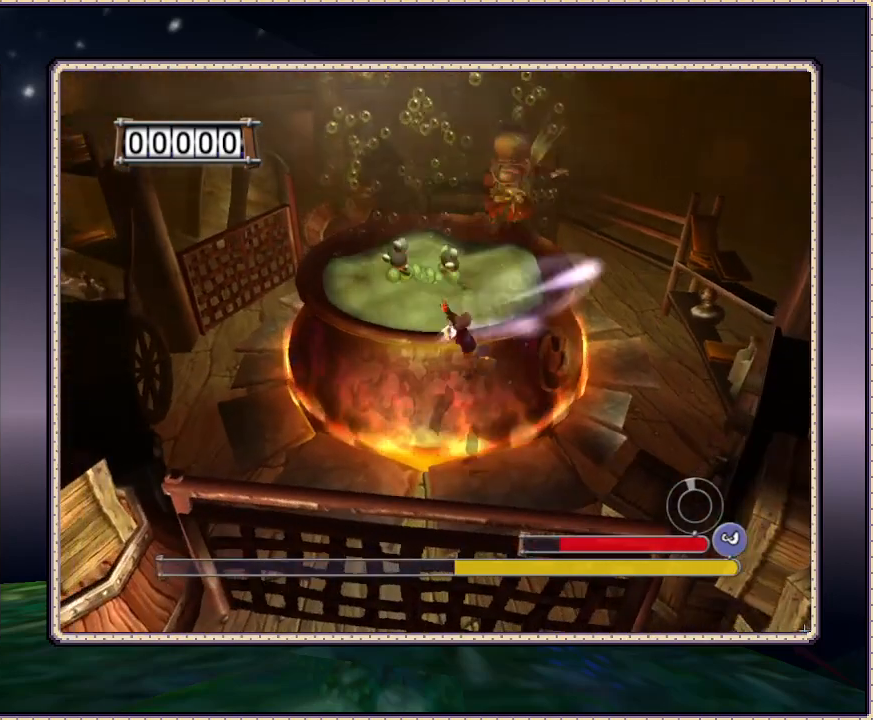
{"dt_ms": 500, "buttons": ["DPAD_RIGHT"], "events": []}
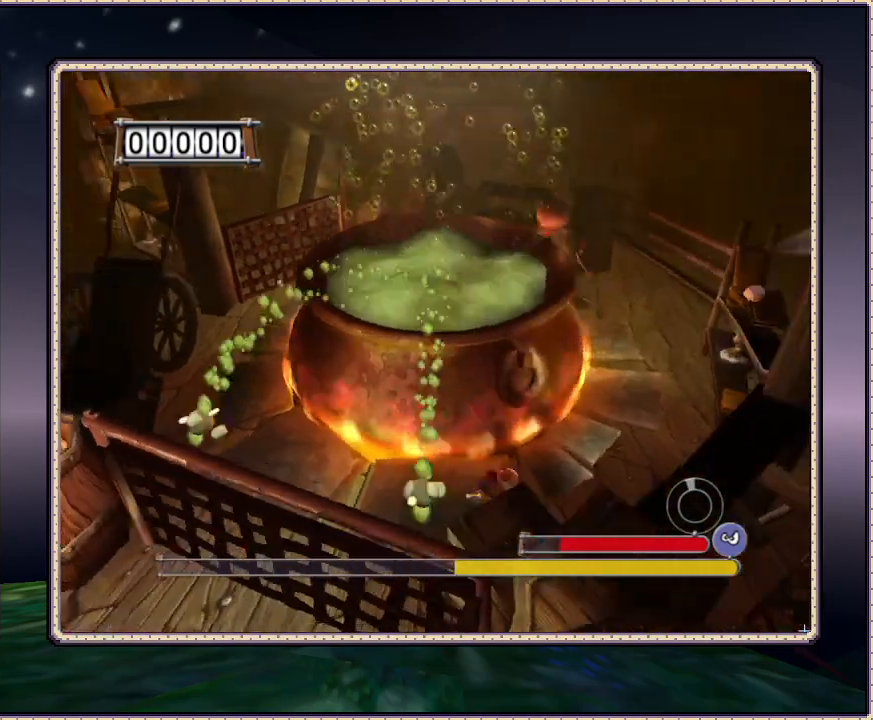
{"dt_ms": 500, "buttons": ["CIRCLE", "DPAD_UP"], "events": [[117, "DPAD_RIGHT", "up"], [117, "DPAD_UP", "down"], [183, "DPAD_LEFT", "down"], [233, "DPAD_UP", "up"], [433, "CIRCLE", "down"], [433, "DPAD_LEFT", "up"], [433, "DPAD_UP", "down"]]}
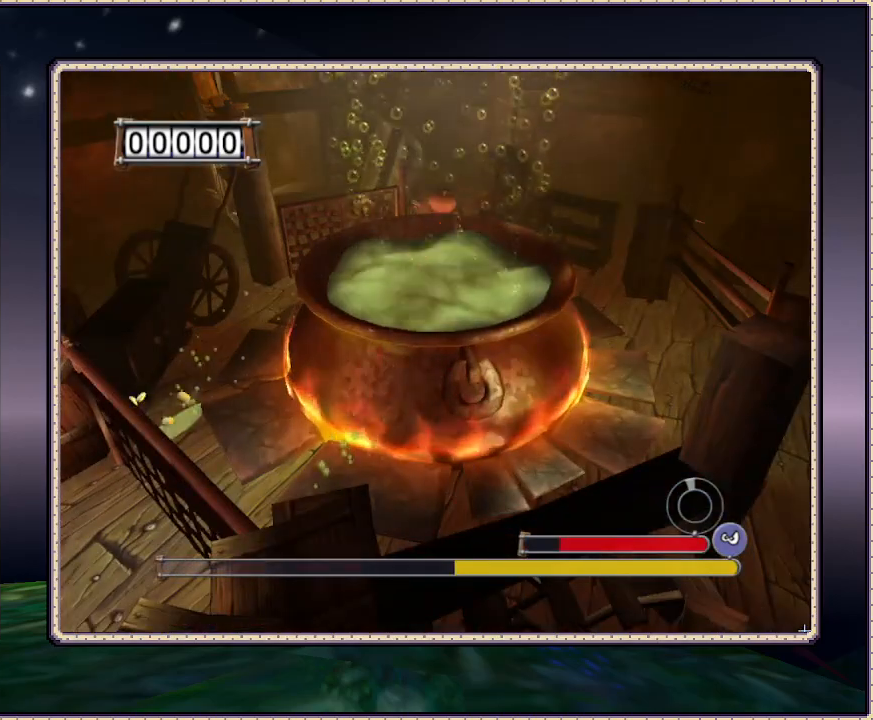
{"dt_ms": 500, "buttons": ["DPAD_UP"], "events": [[67, "SQUARE", "down"], [100, "CIRCLE", "up"], [233, "SQUARE", "up"], [300, "SQUARE", "down"], [367, "SQUARE", "up"], [433, "SQUARE", "down"], [500, "SQUARE", "up"]]}
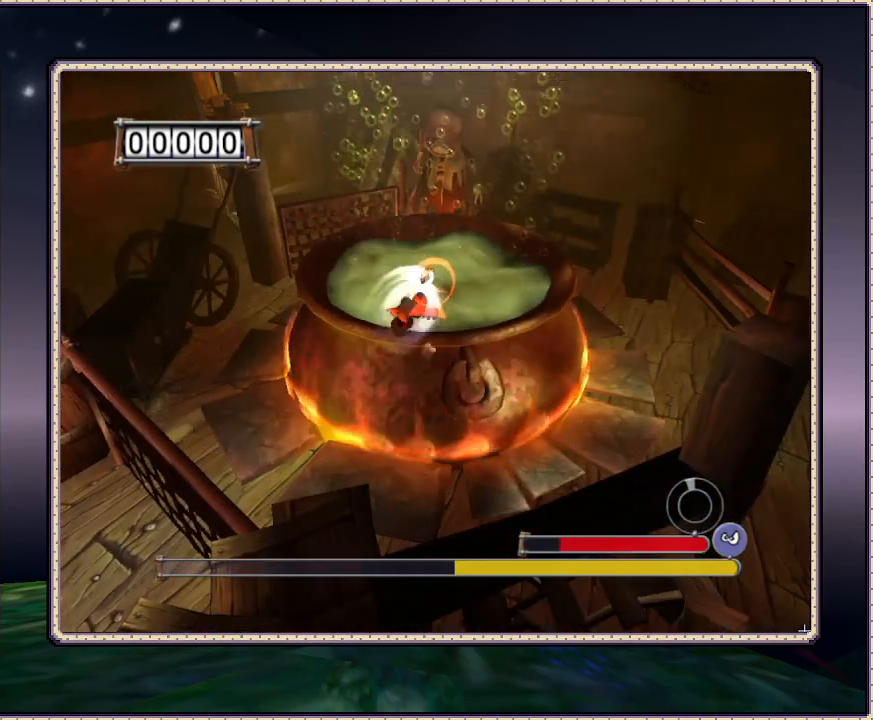
{"dt_ms": 500, "buttons": ["DPAD_RIGHT"], "events": [[67, "DPAD_RIGHT", "down"], [67, "DPAD_UP", "up"]]}
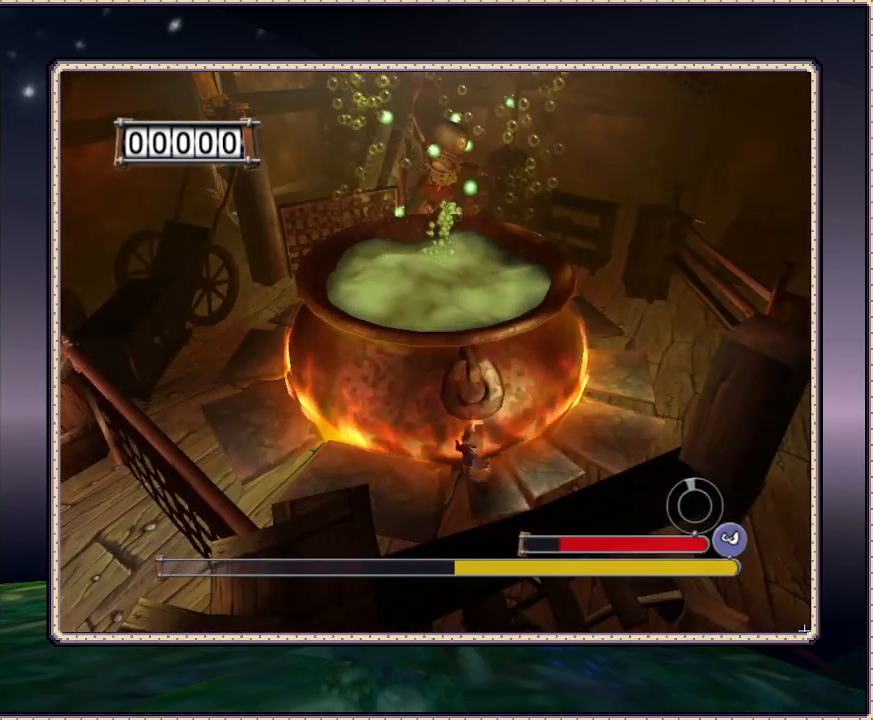
{"dt_ms": 500, "buttons": ["SQUARE", "DPAD_RIGHT"], "events": [[233, "SQUARE", "down"]]}
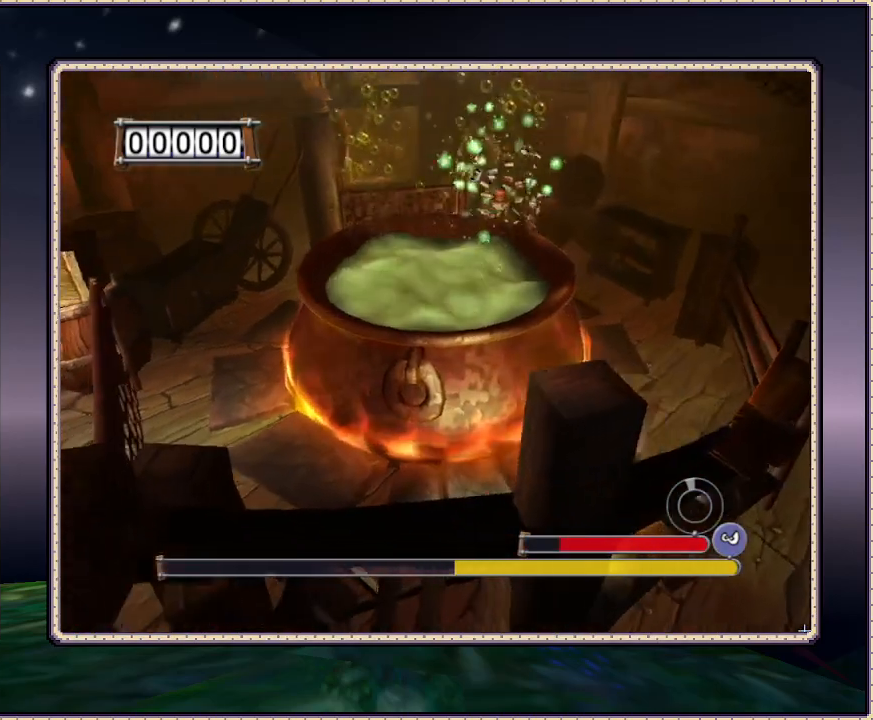
{"dt_ms": 500, "buttons": ["SQUARE", "DPAD_UP", "DPAD_RIGHT"], "events": [[183, "DPAD_UP", "down"]]}
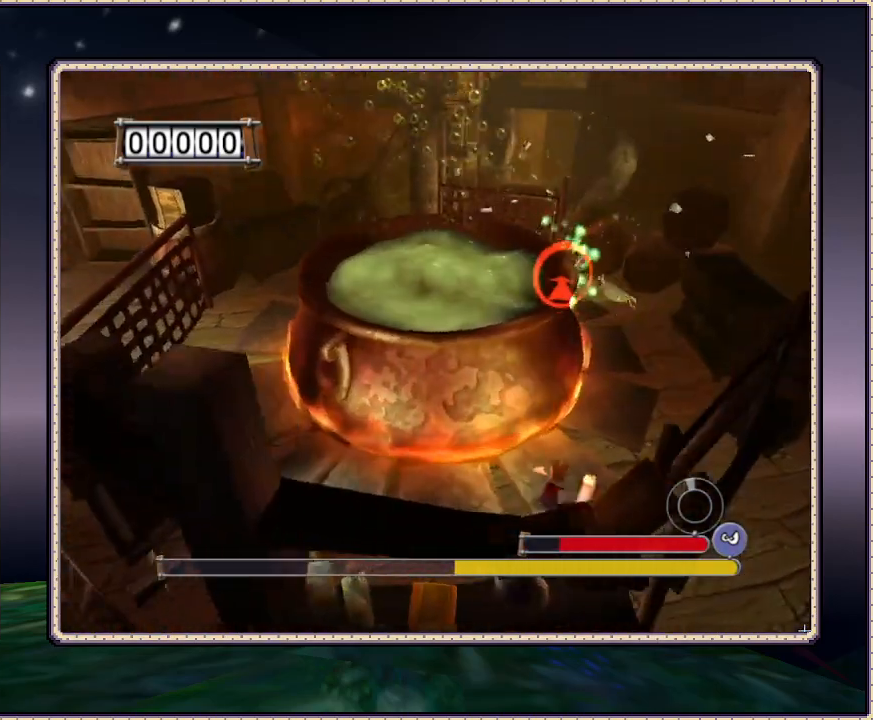
{"dt_ms": 500, "buttons": ["SQUARE", "DPAD_UP", "DPAD_RIGHT"], "events": []}
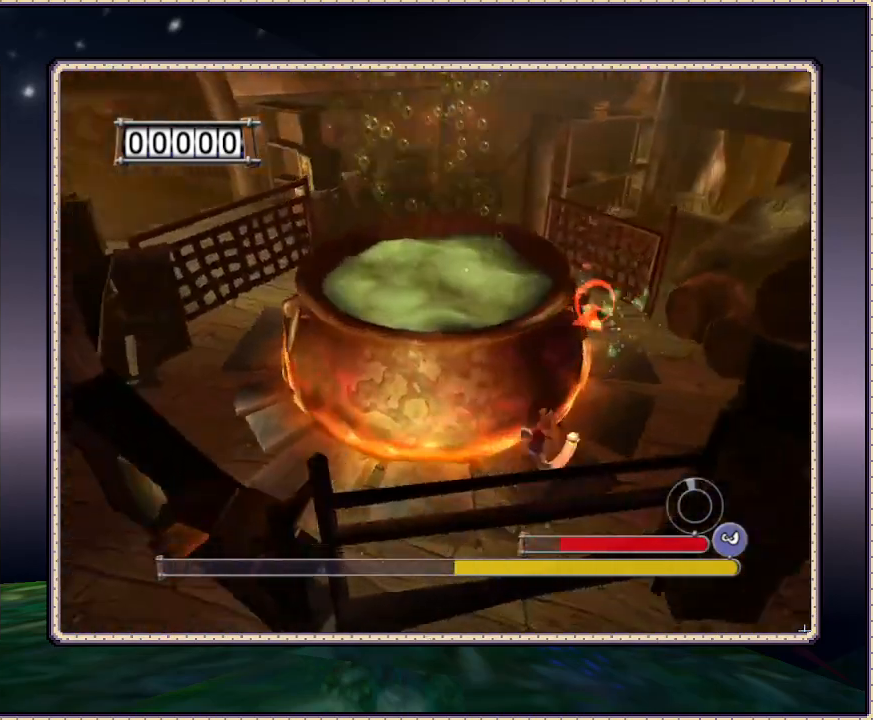
{"dt_ms": 500, "buttons": ["SQUARE", "DPAD_UP", "DPAD_RIGHT"], "events": []}